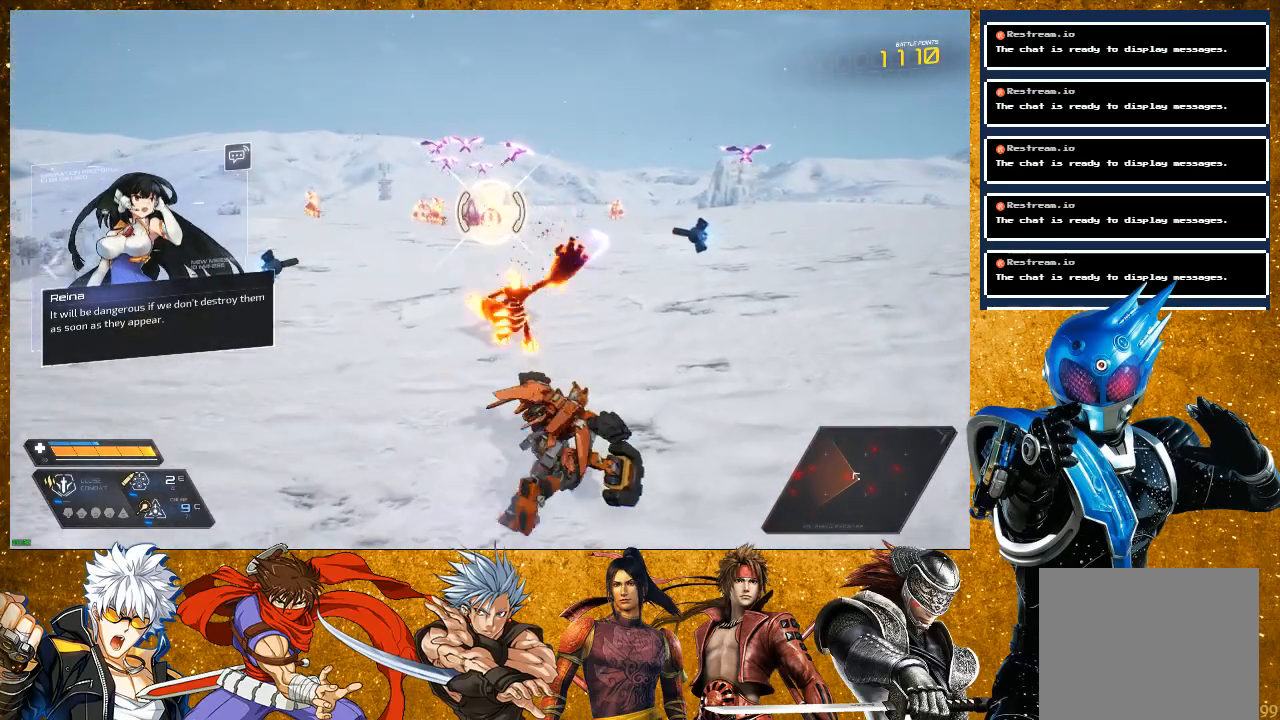
Gameplay with a controller (PlayStation layout); each line is a JSON object with the inputs held at the frame after it. "events" lists button and stick changes between this image and that frame as [ms after this image, input, new state], when the widget could be followed in between. Not read: L3.
{"buttons": ["R2"], "left_stick": "up-right", "right_stick": "center", "events": [[150, "L2", "up"], [217, "R2", "down"]]}
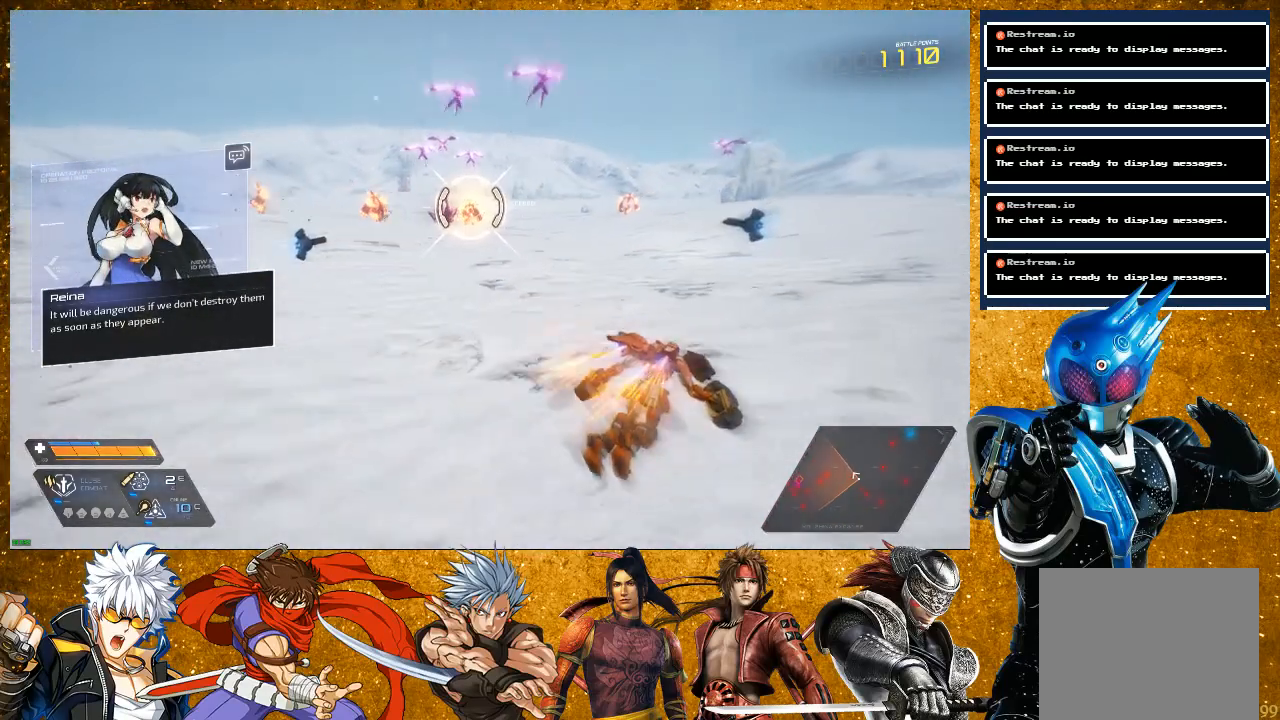
{"buttons": [], "left_stick": "up-right", "right_stick": "center", "events": [[133, "R2", "up"], [150, "right_stick", "left"], [317, "right_stick", "center"]]}
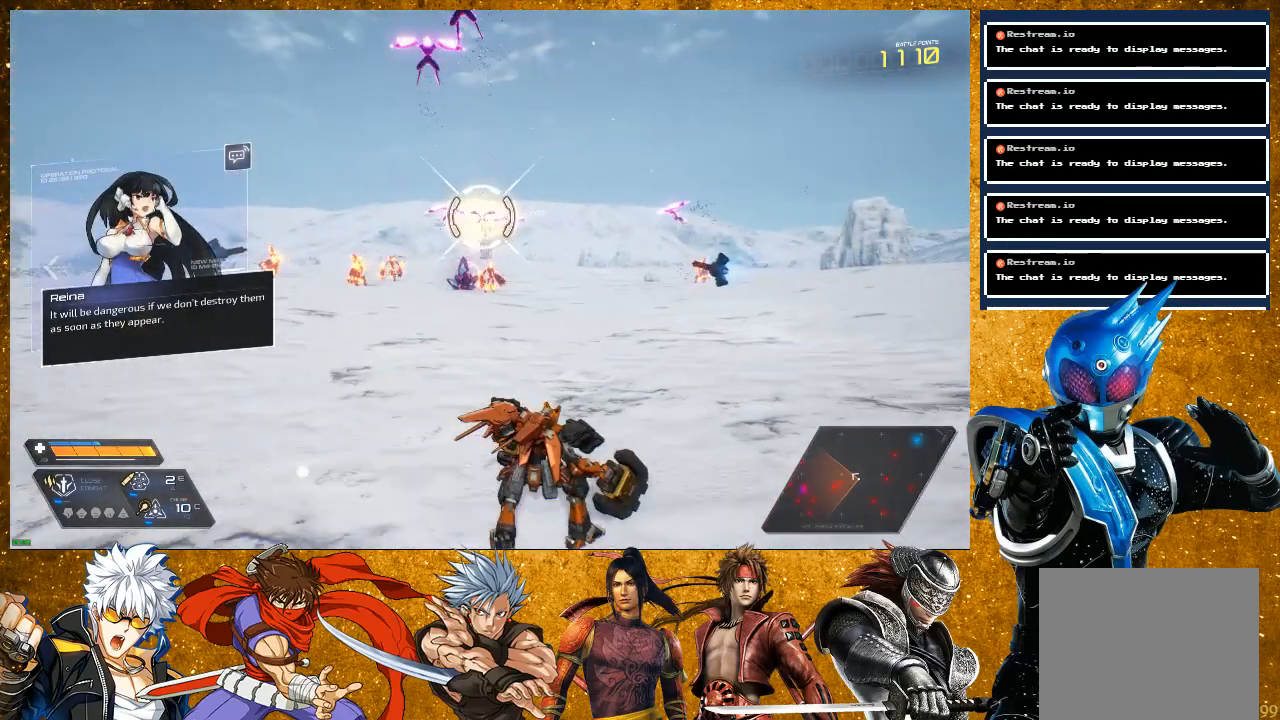
{"buttons": [], "left_stick": "up-right", "right_stick": "center", "events": [[33, "right_stick", "down-left"], [200, "right_stick", "center"]]}
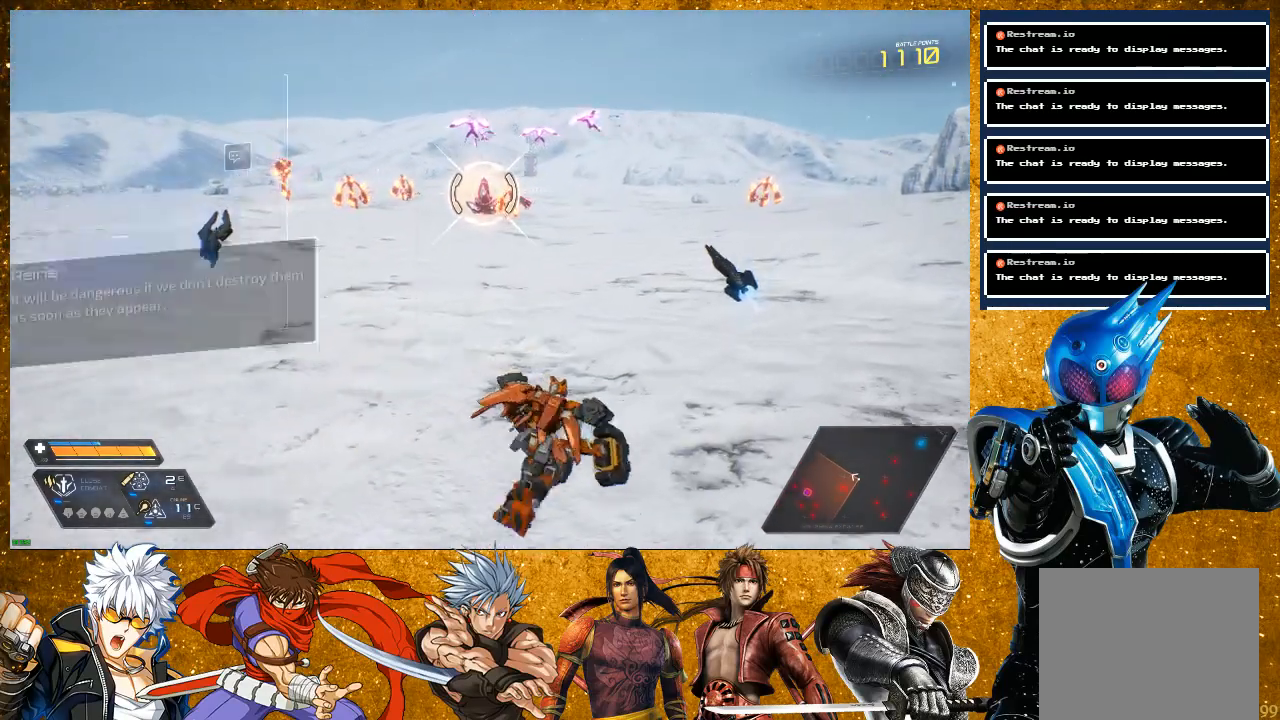
{"buttons": [], "left_stick": "center", "right_stick": "center", "events": [[500, "left_stick", "center"]]}
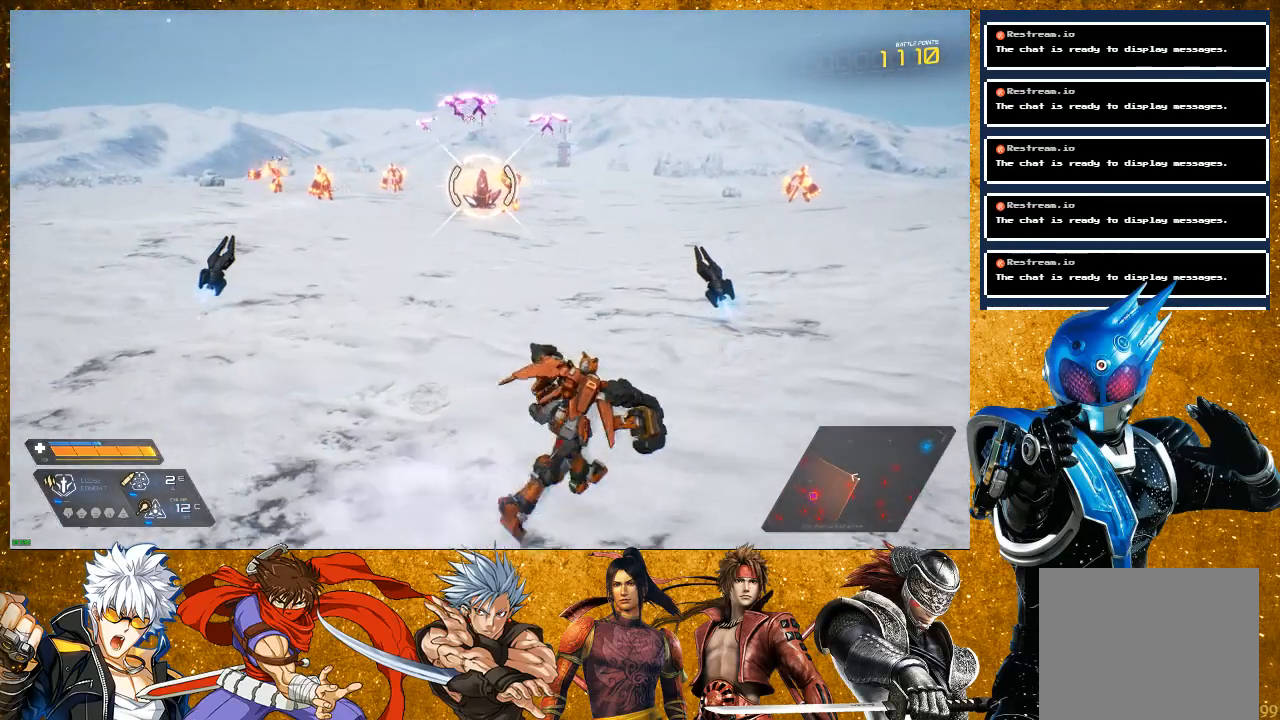
{"buttons": ["R1"], "left_stick": "right", "right_stick": "center", "events": [[117, "DPAD_RIGHT", "down"], [250, "DPAD_RIGHT", "up"], [367, "left_stick", "right"], [483, "R1", "down"]]}
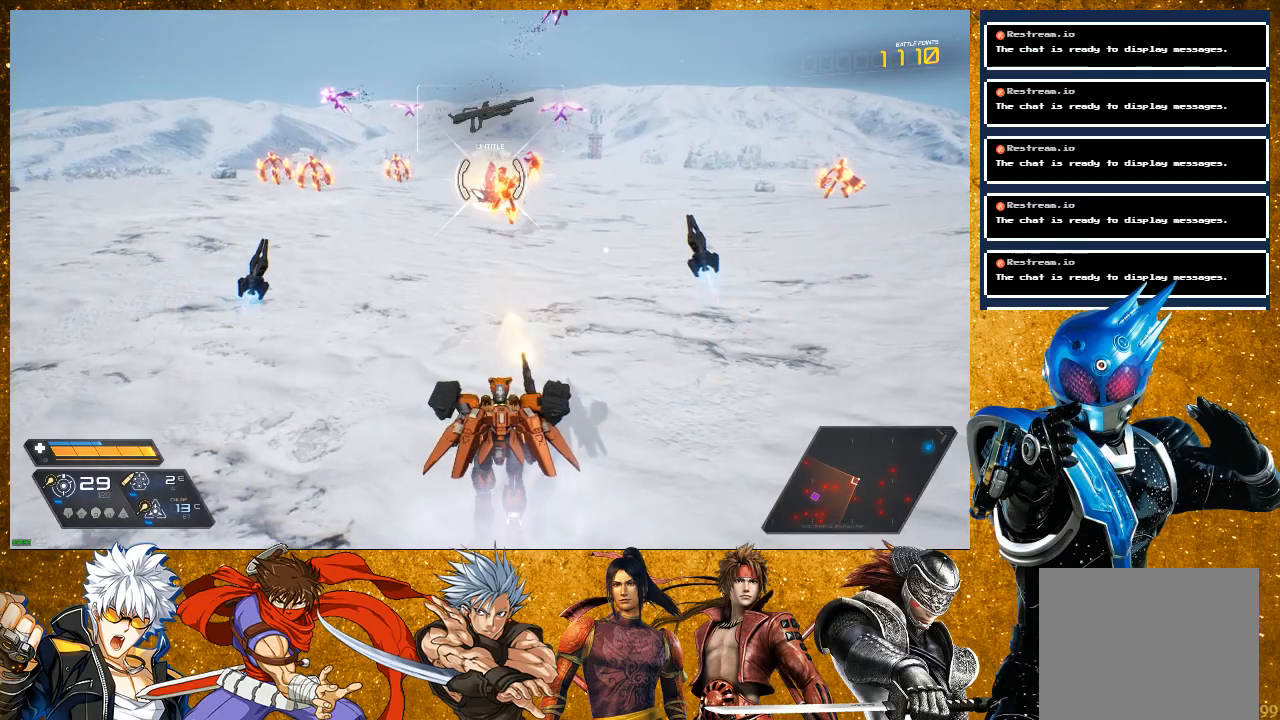
{"buttons": ["R1"], "left_stick": "right", "right_stick": "center", "events": [[100, "R1", "up"], [200, "R1", "down"], [317, "R1", "up"], [467, "R1", "down"]]}
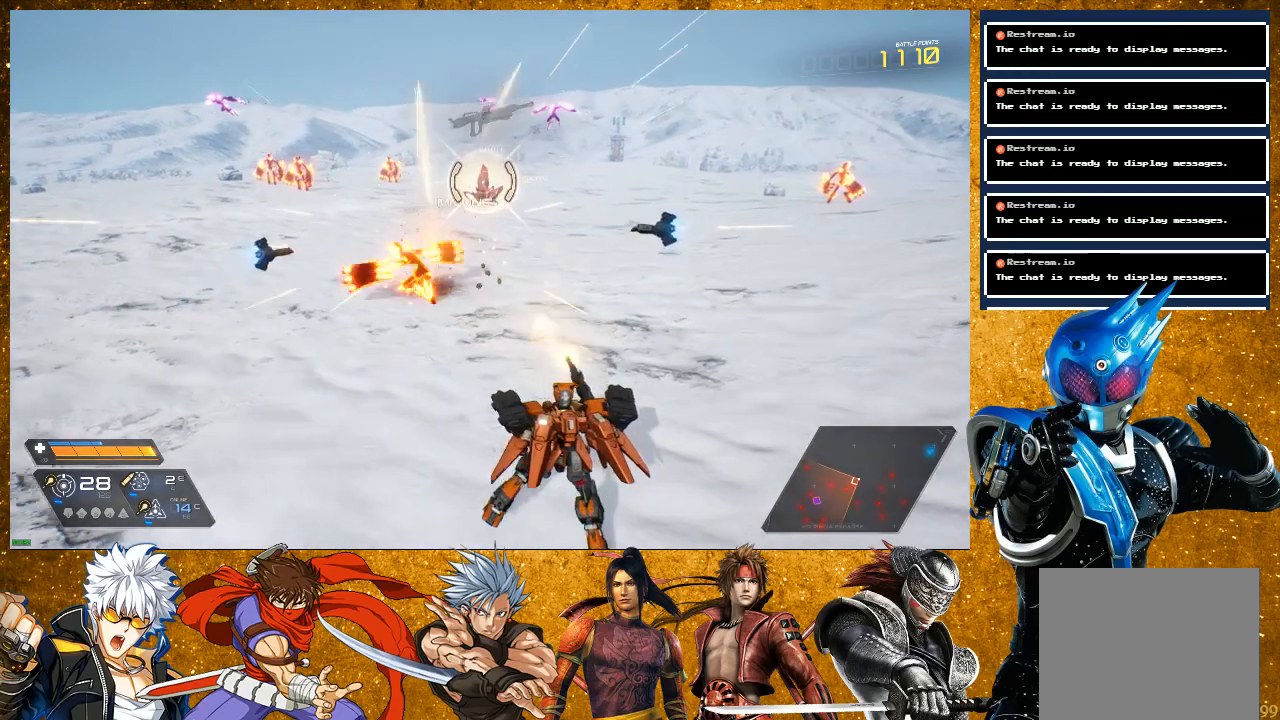
{"buttons": ["R1"], "left_stick": "right", "right_stick": "center", "events": [[100, "R1", "up"], [350, "R1", "down"]]}
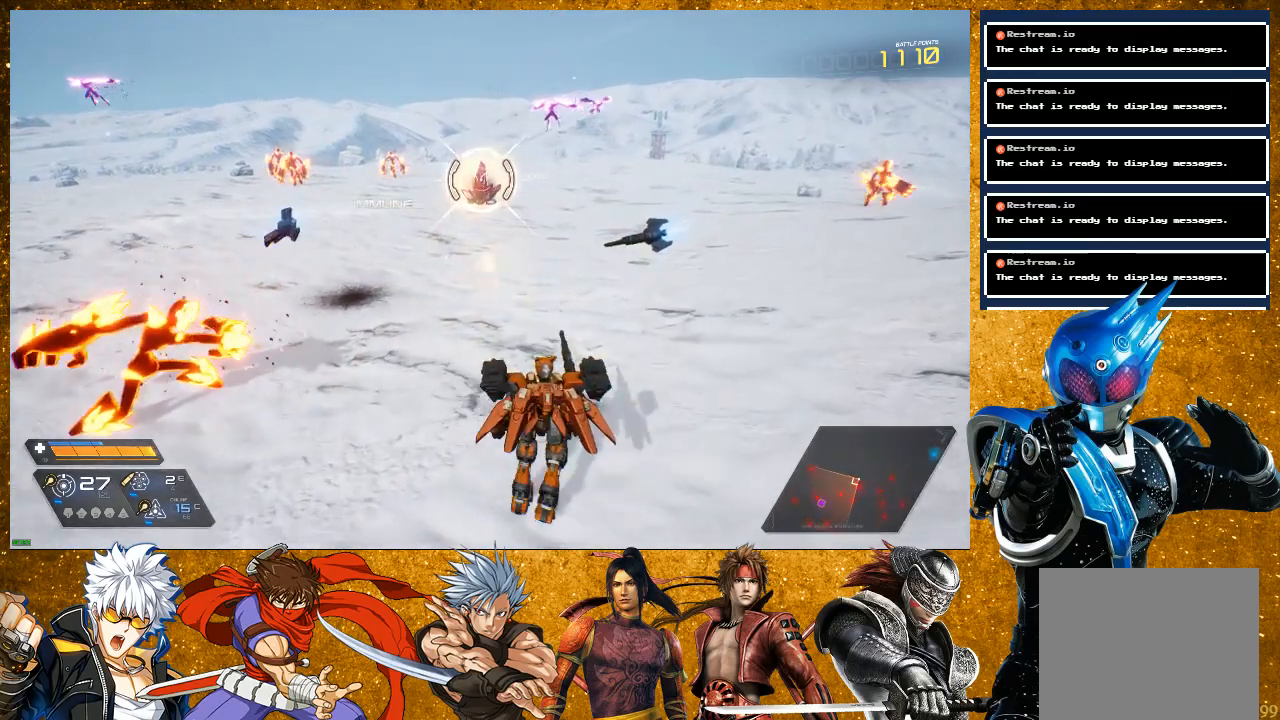
{"buttons": [], "left_stick": "right", "right_stick": "center", "events": [[17, "R1", "up"], [200, "R1", "down"], [350, "R1", "up"]]}
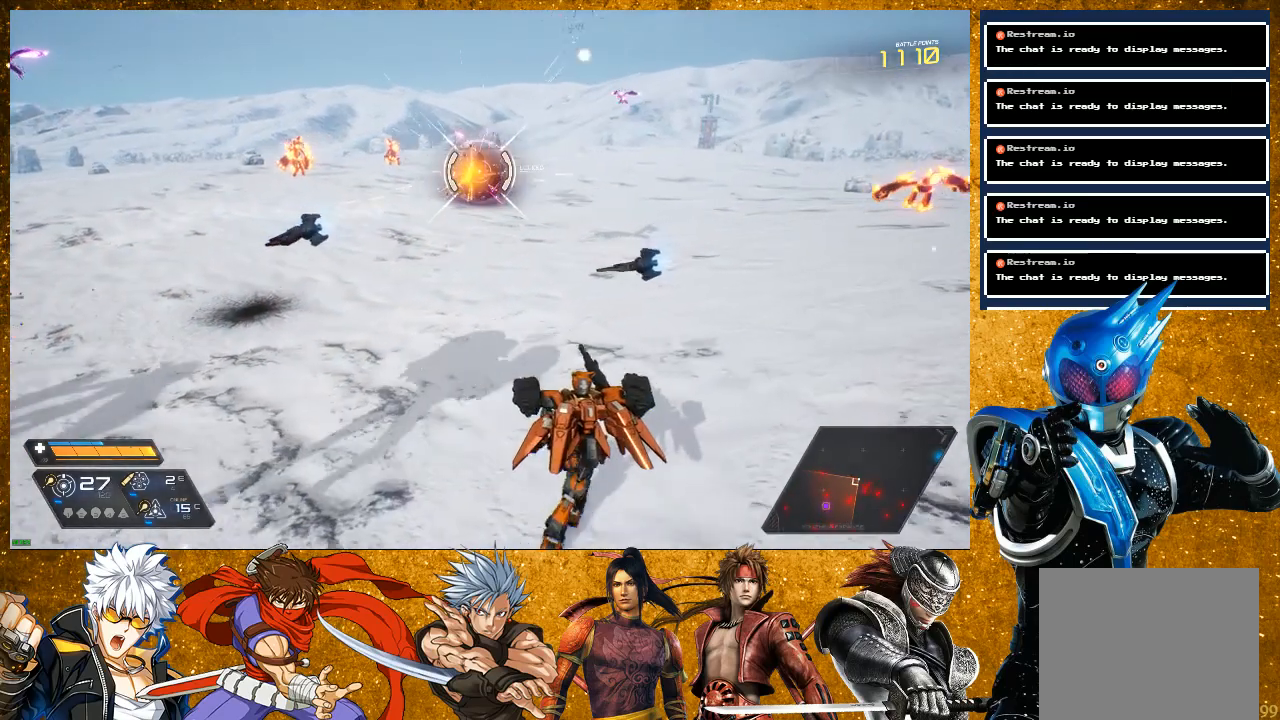
{"buttons": ["R1"], "left_stick": "right", "right_stick": "center", "events": [[67, "R1", "down"], [217, "R1", "up"], [483, "R1", "down"]]}
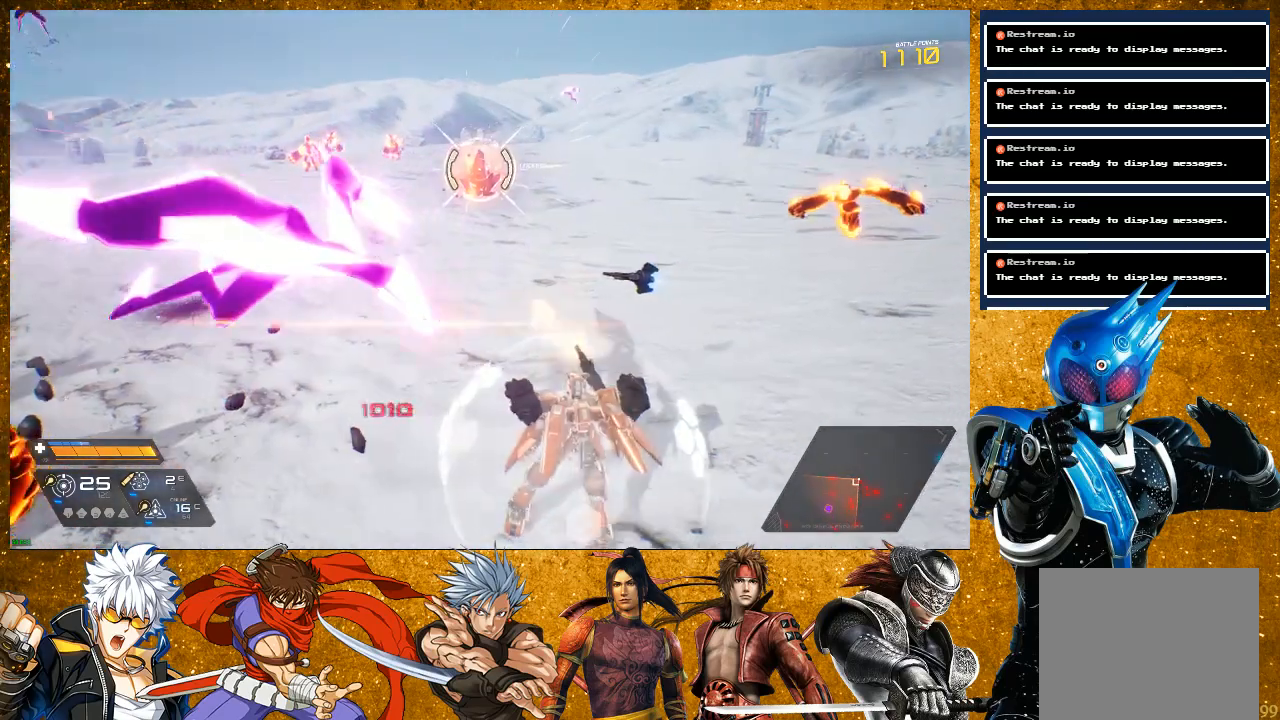
{"buttons": [], "left_stick": "right", "right_stick": "center", "events": [[133, "R1", "up"], [367, "R1", "down"], [500, "R1", "up"]]}
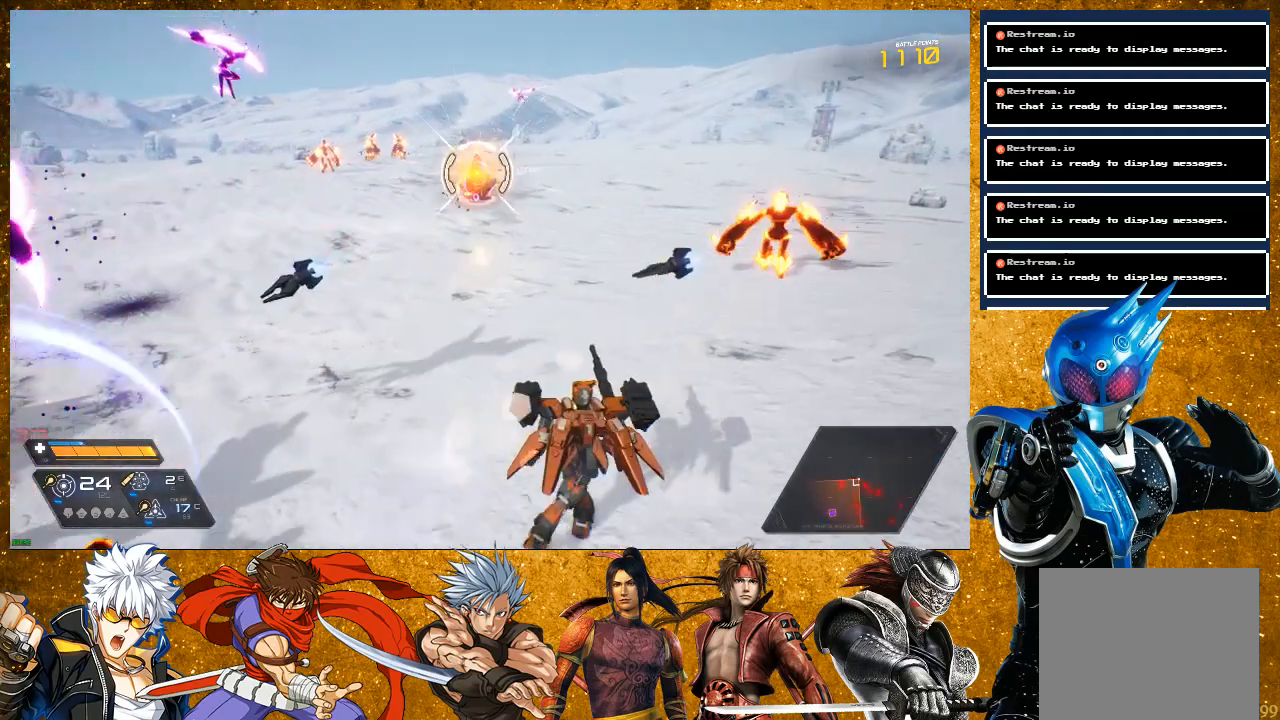
{"buttons": ["R2"], "left_stick": "right", "right_stick": "center", "events": [[150, "R2", "down"]]}
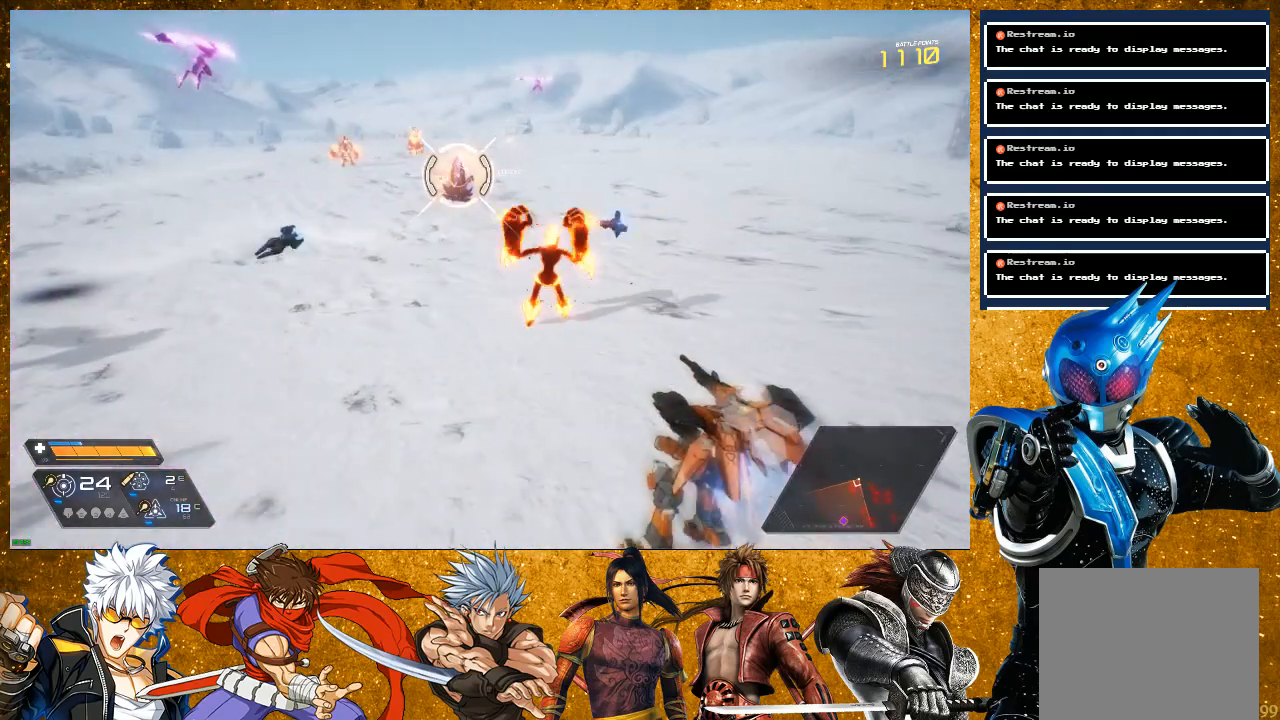
{"buttons": ["R2"], "left_stick": "right", "right_stick": "center", "events": [[67, "R2", "up"], [200, "R1", "down"], [350, "R1", "up"], [467, "R2", "down"]]}
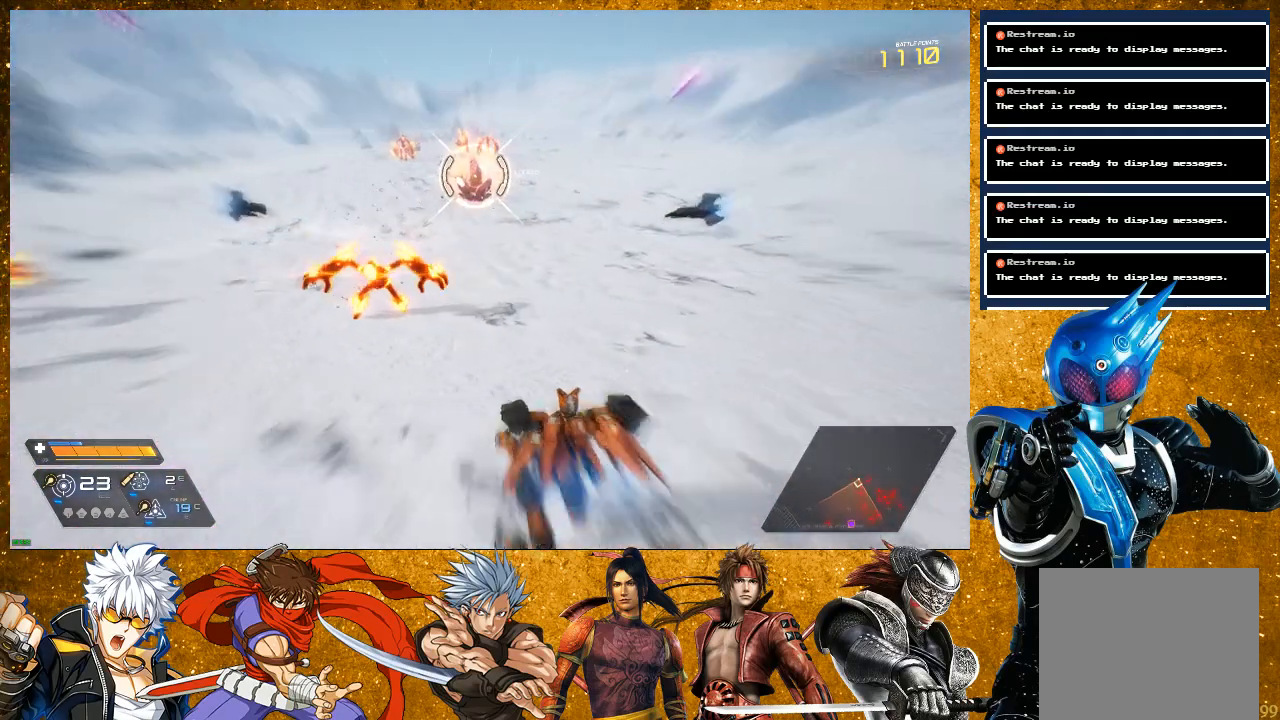
{"buttons": ["R1"], "left_stick": "right", "right_stick": "center", "events": [[267, "R2", "up"], [367, "R1", "down"]]}
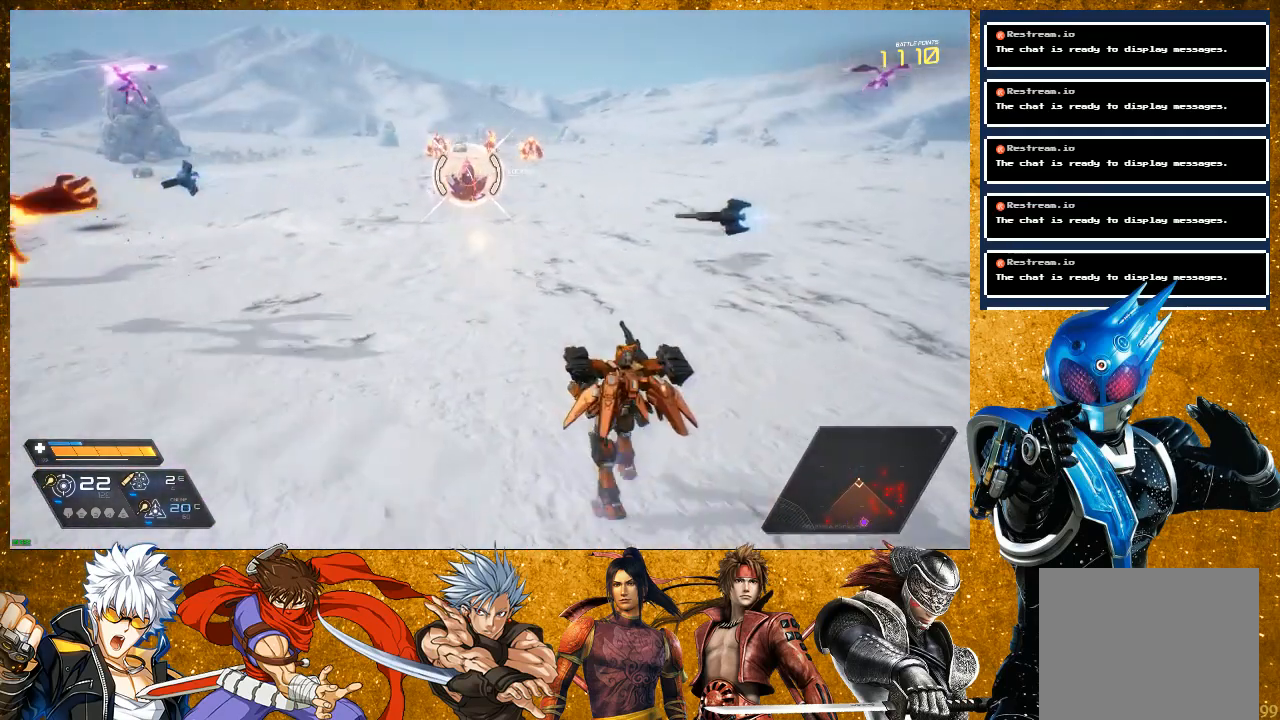
{"buttons": [], "left_stick": "right", "right_stick": "center", "events": [[17, "R1", "up"], [267, "R1", "down"], [433, "R1", "up"]]}
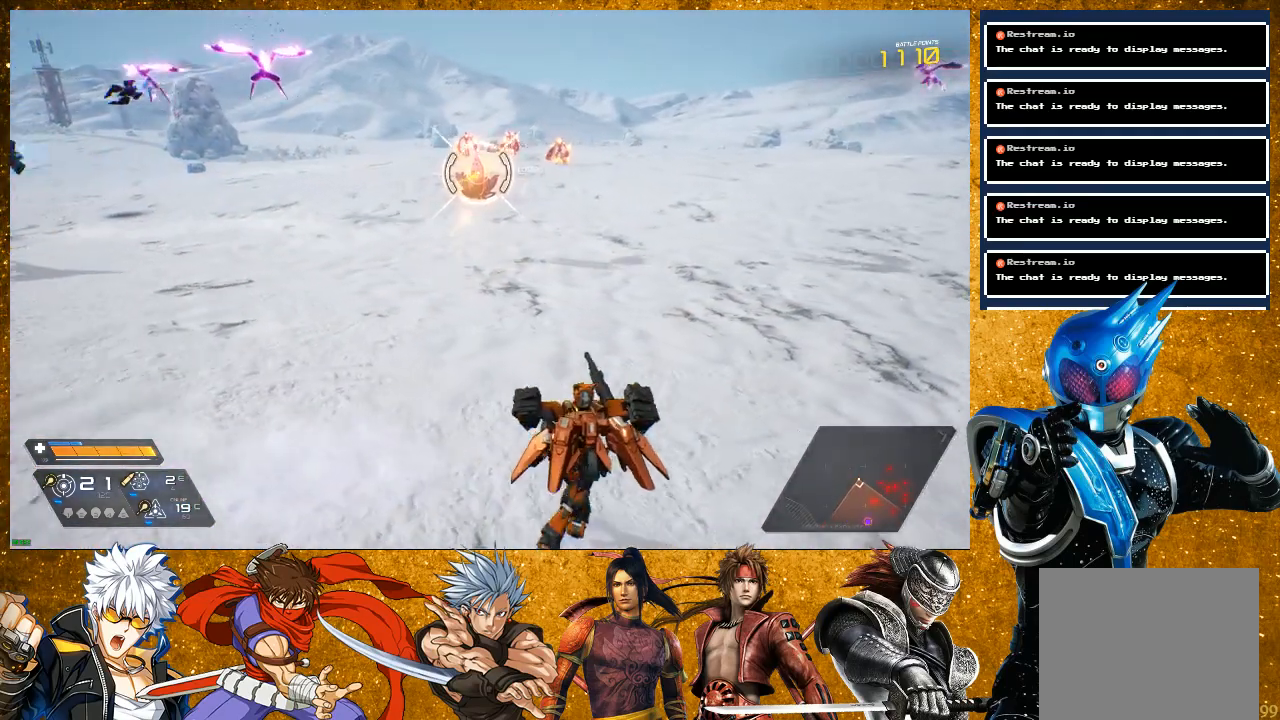
{"buttons": ["R1"], "left_stick": "right", "right_stick": "center", "events": [[117, "R1", "down"], [300, "R1", "up"], [467, "R1", "down"]]}
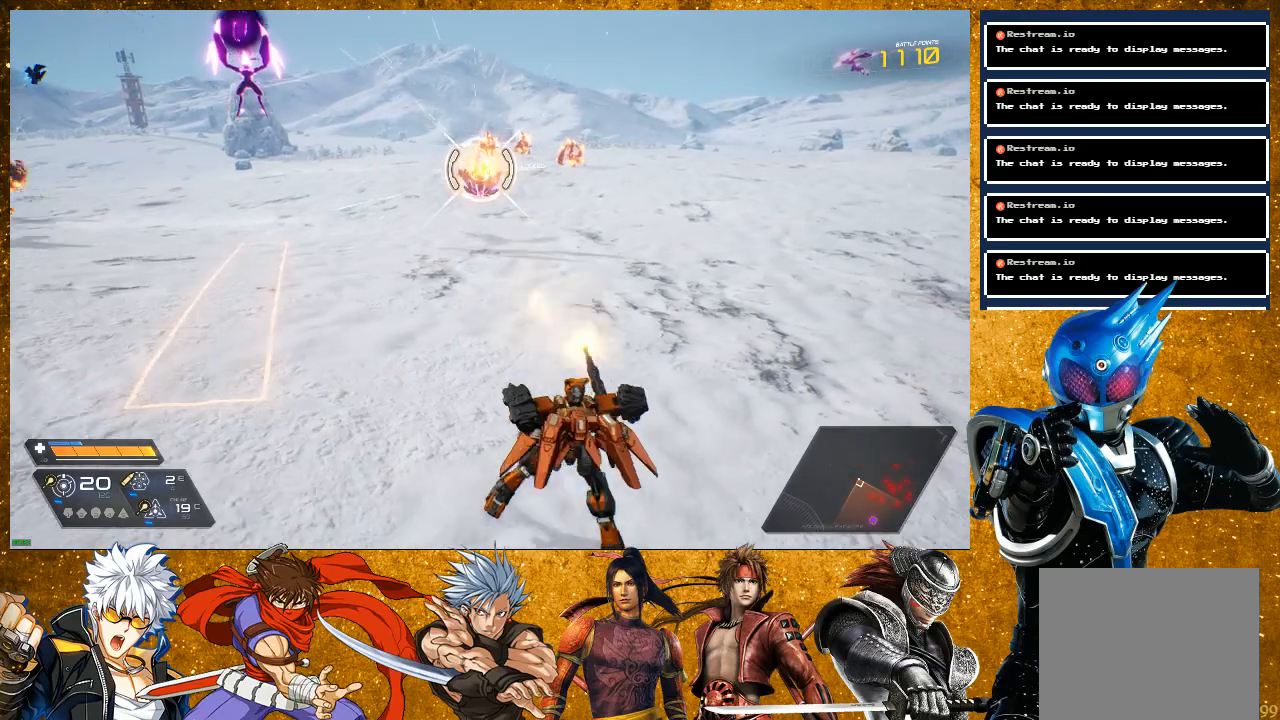
{"buttons": [], "left_stick": "right", "right_stick": "center", "events": [[167, "R1", "up"], [350, "R1", "down"], [500, "R1", "up"]]}
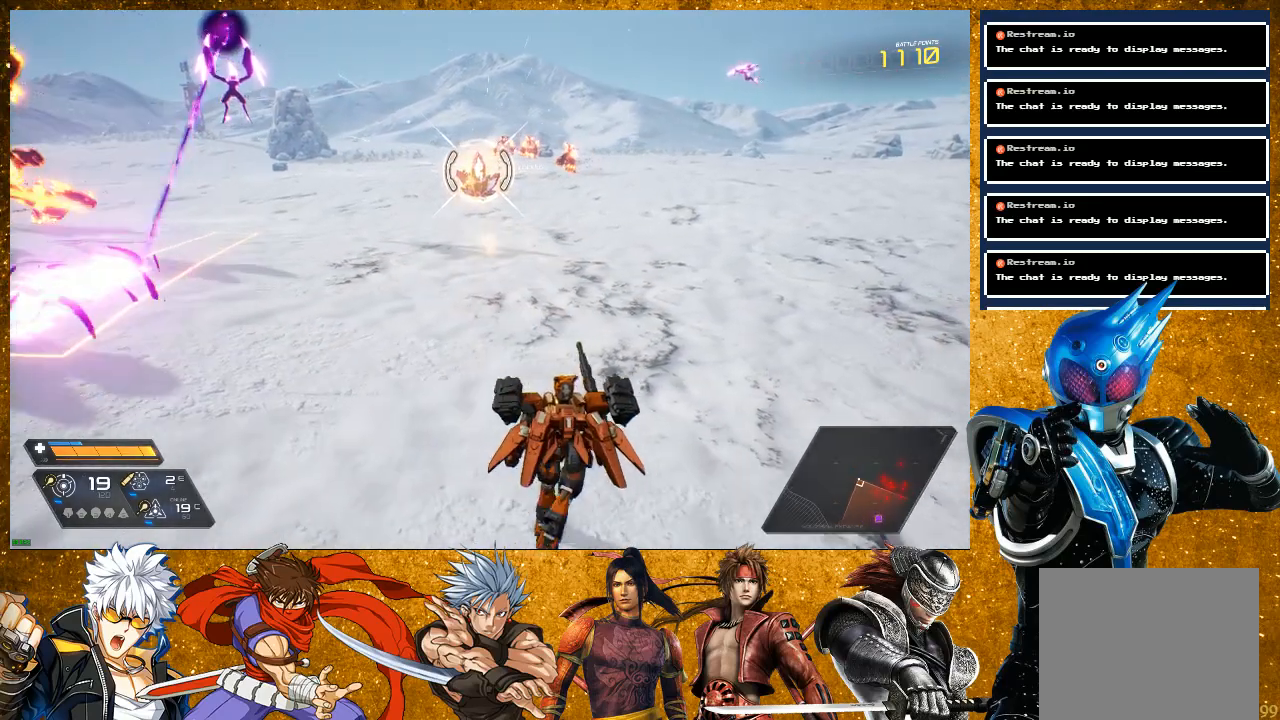
{"buttons": [], "left_stick": "right", "right_stick": "center", "events": [[133, "R2", "down"], [400, "R2", "up"]]}
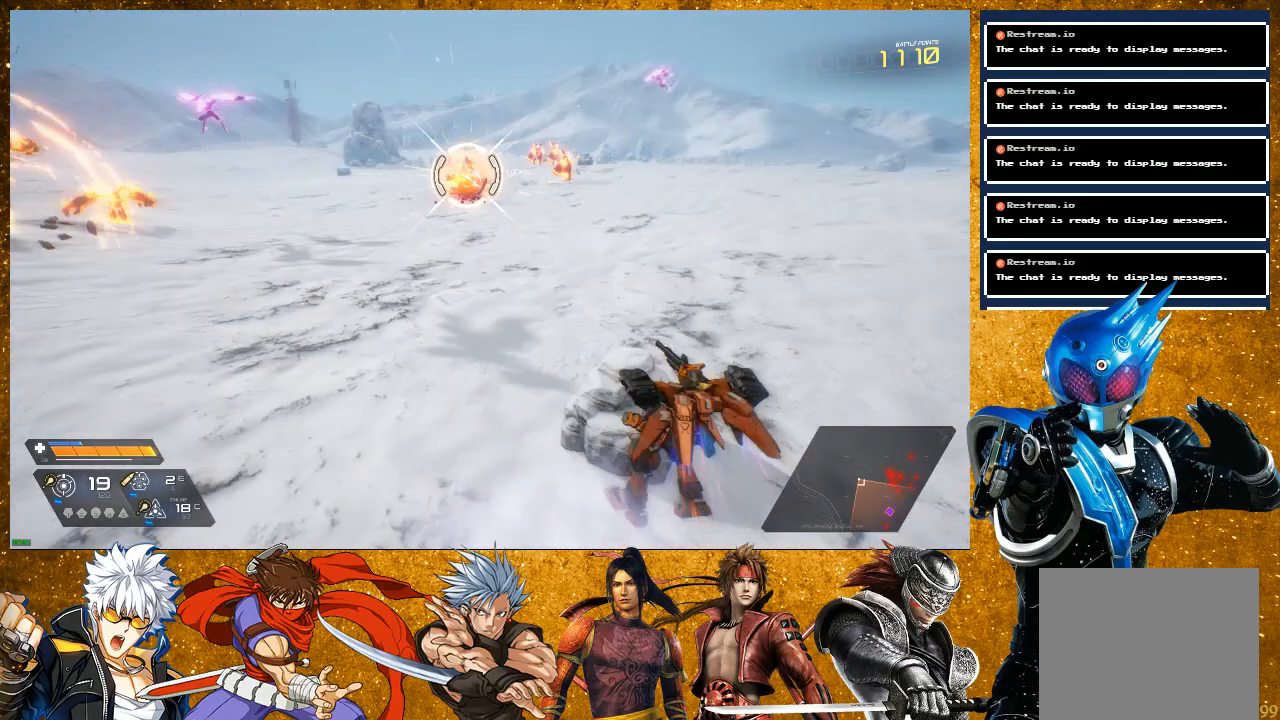
{"buttons": ["R1"], "left_stick": "right", "right_stick": "center", "events": [[50, "R1", "down"], [217, "R1", "up"], [400, "R1", "down"]]}
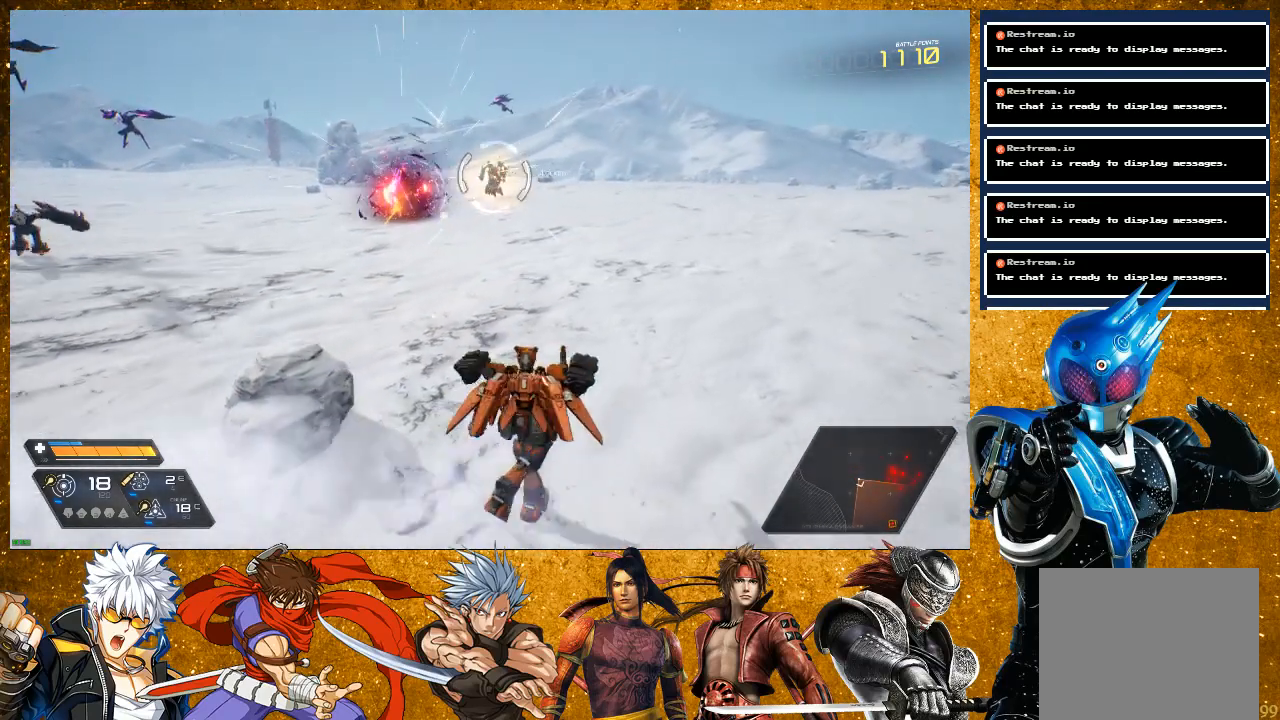
{"buttons": ["R2"], "left_stick": "up-right", "right_stick": "center", "events": [[67, "R1", "up"], [250, "R2", "down"], [267, "left_stick", "up-right"]]}
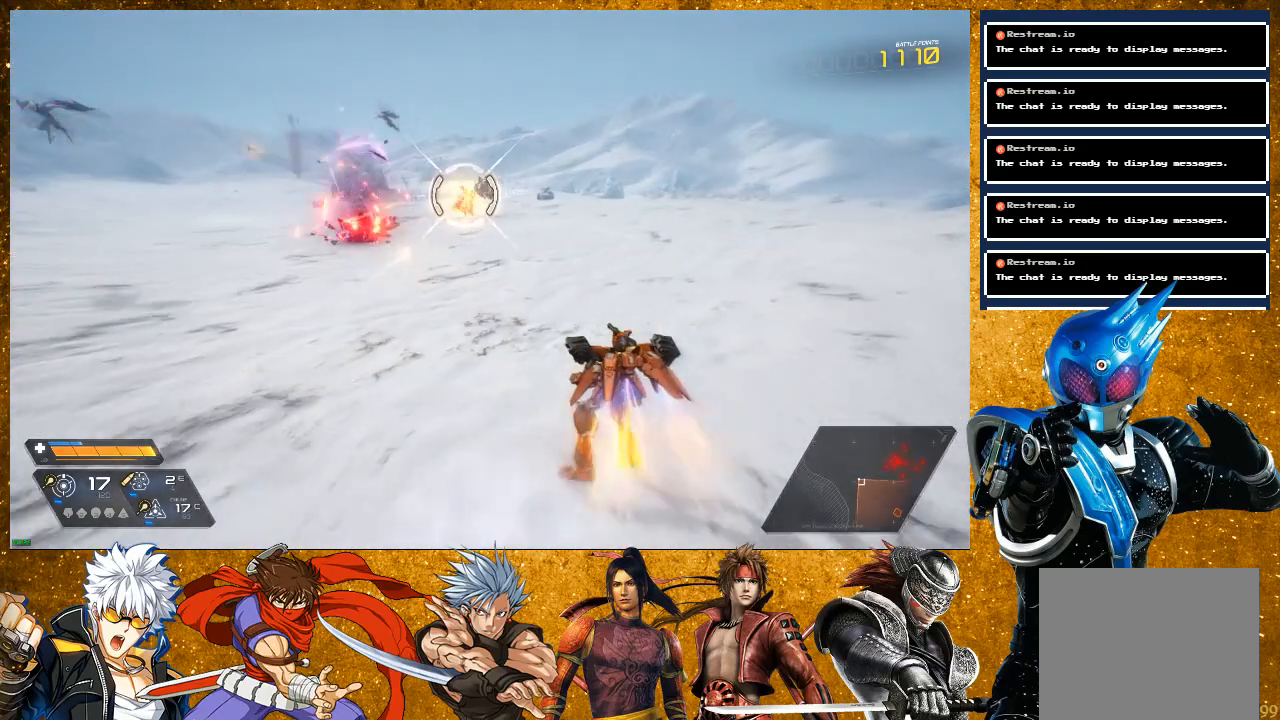
{"buttons": [], "left_stick": "up-right", "right_stick": "center", "events": [[383, "R2", "up"]]}
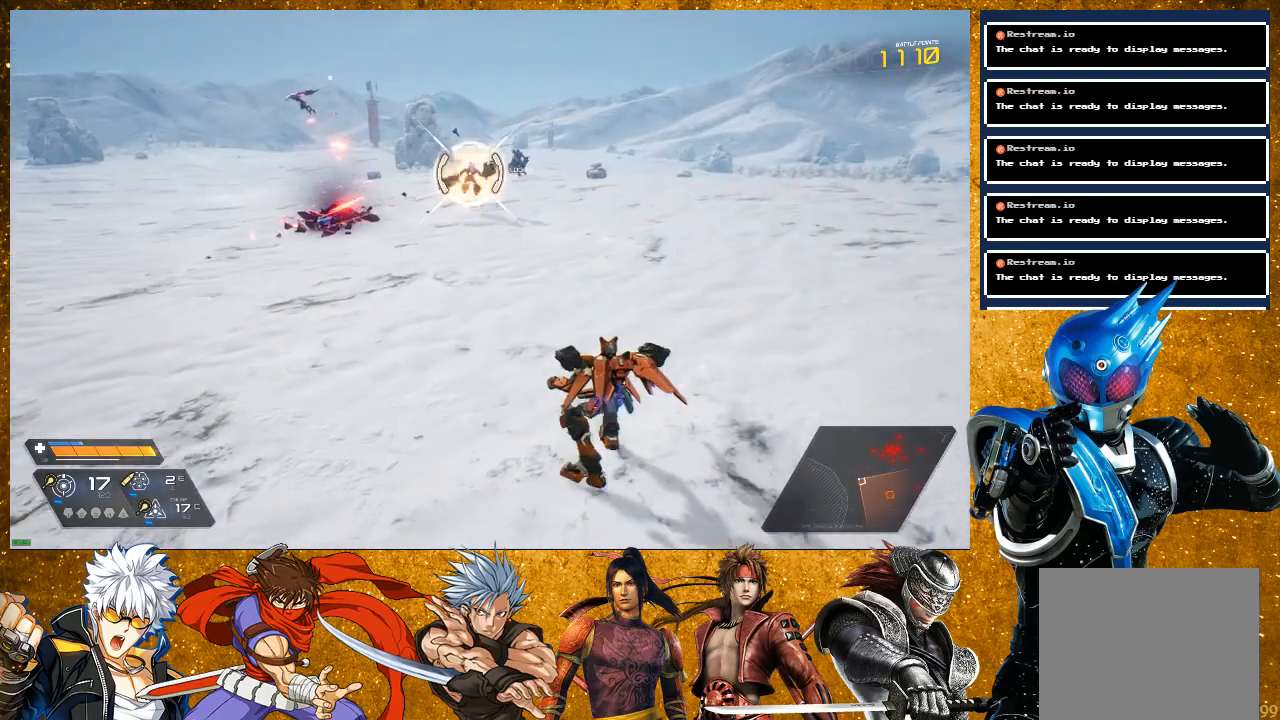
{"buttons": ["R2"], "left_stick": "right", "right_stick": "center", "events": [[67, "L2", "down"], [317, "left_stick", "right"], [350, "L2", "up"], [383, "R2", "down"]]}
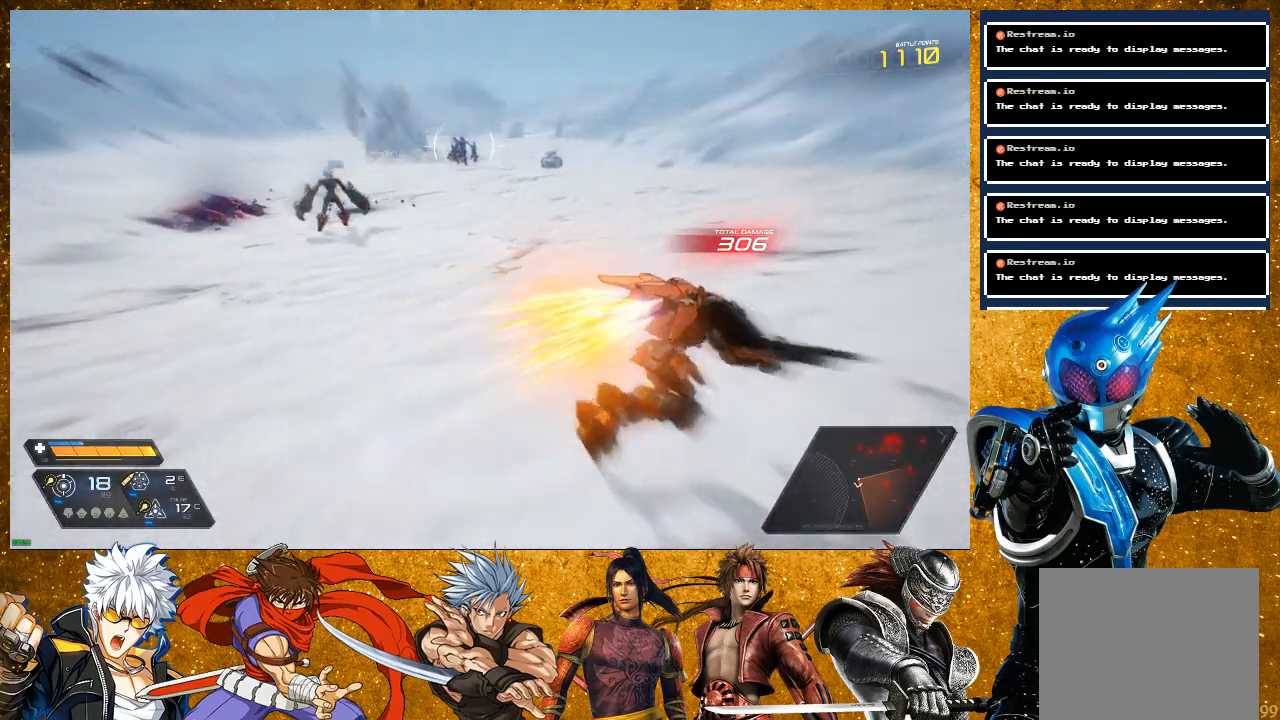
{"buttons": ["L2"], "left_stick": "up-right", "right_stick": "center", "events": [[133, "R2", "up"], [267, "left_stick", "up-right"], [317, "L2", "down"]]}
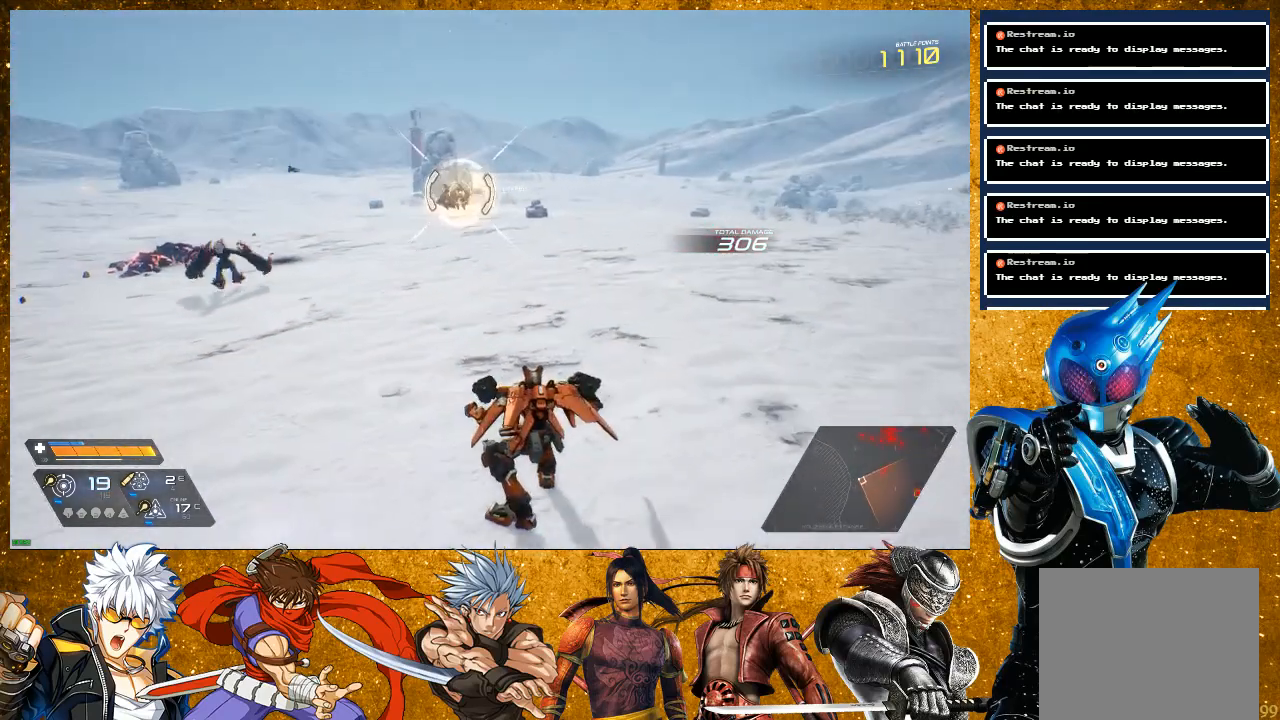
{"buttons": [], "left_stick": "up-right", "right_stick": "center", "events": [[100, "L2", "up"], [133, "R1", "down"], [283, "R1", "up"]]}
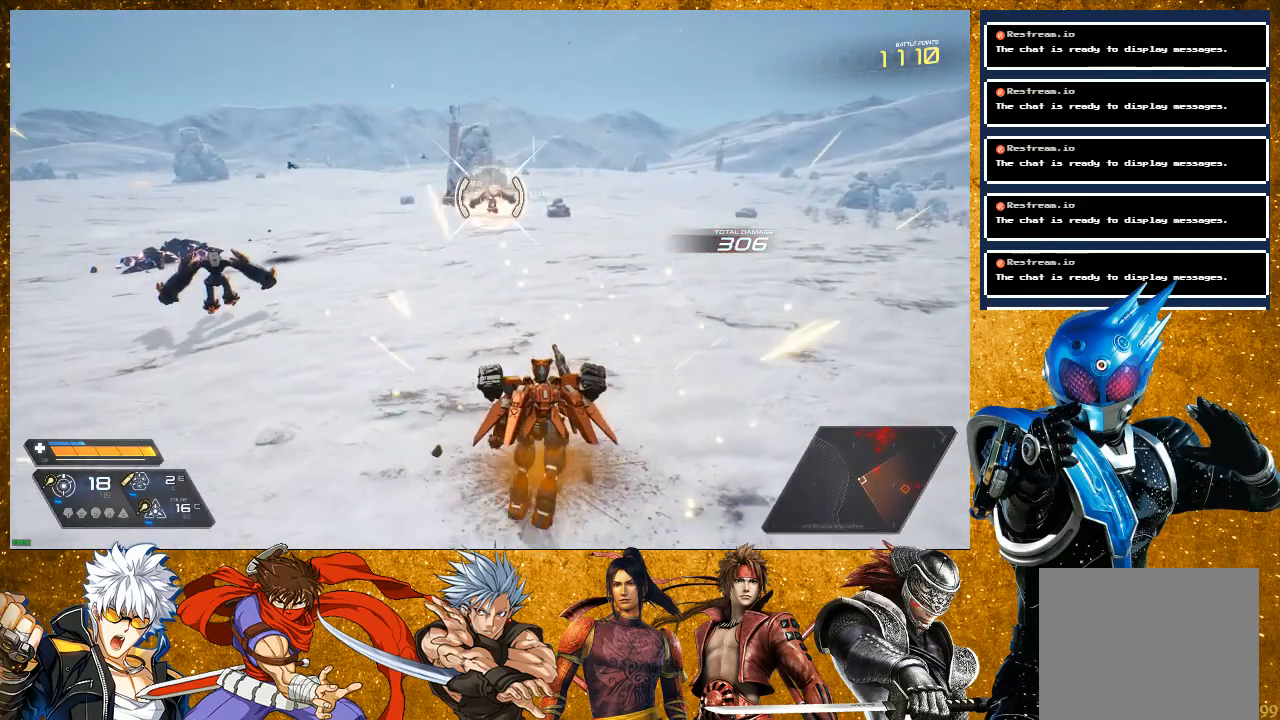
{"buttons": ["R2"], "left_stick": "up-right", "right_stick": "center", "events": [[100, "R2", "down"]]}
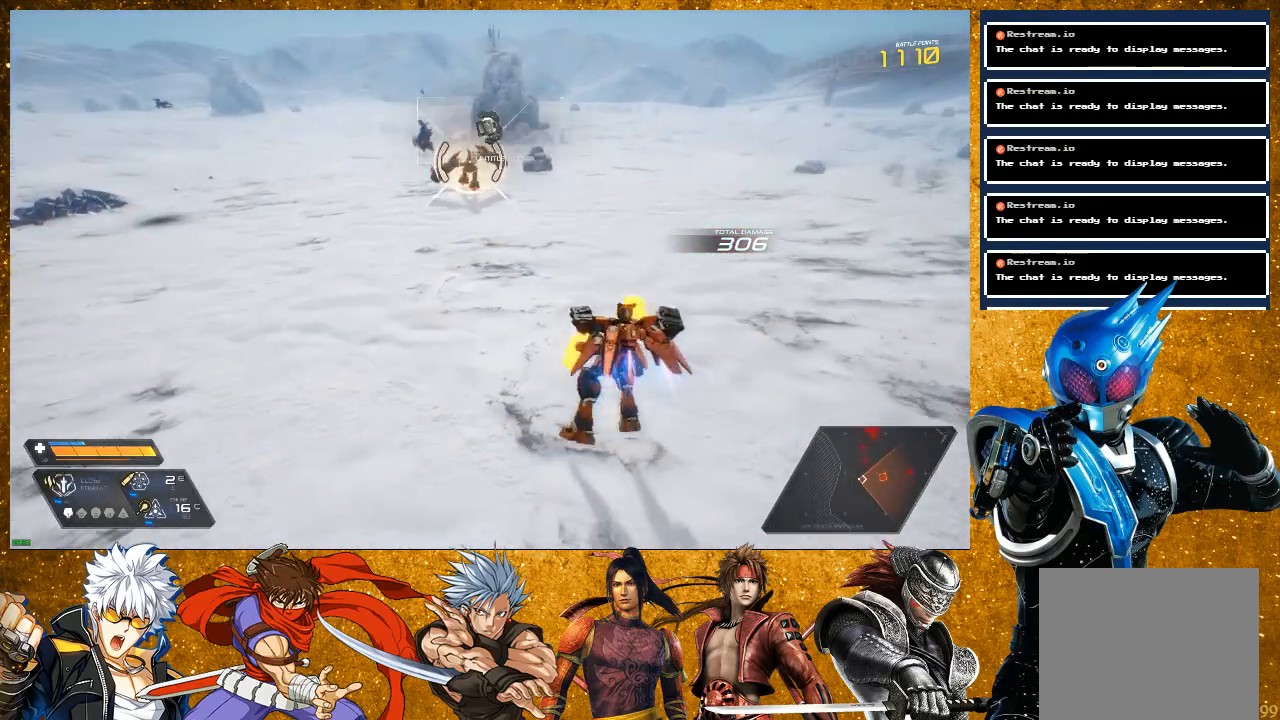
{"buttons": ["R2"], "left_stick": "up-right", "right_stick": "center", "events": [[150, "R2", "up"], [367, "R2", "down"]]}
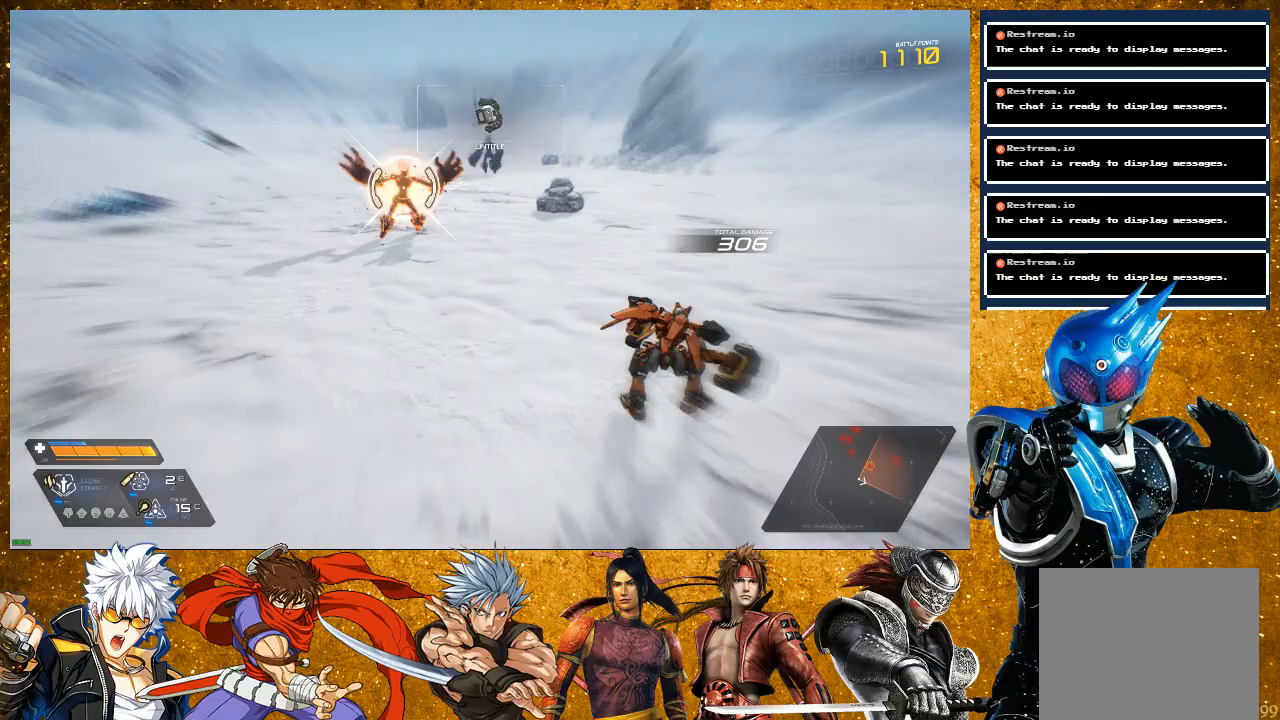
{"buttons": [], "left_stick": "up", "right_stick": "center", "events": [[33, "left_stick", "up"], [100, "R2", "up"], [250, "SQUARE", "down"], [383, "SQUARE", "up"]]}
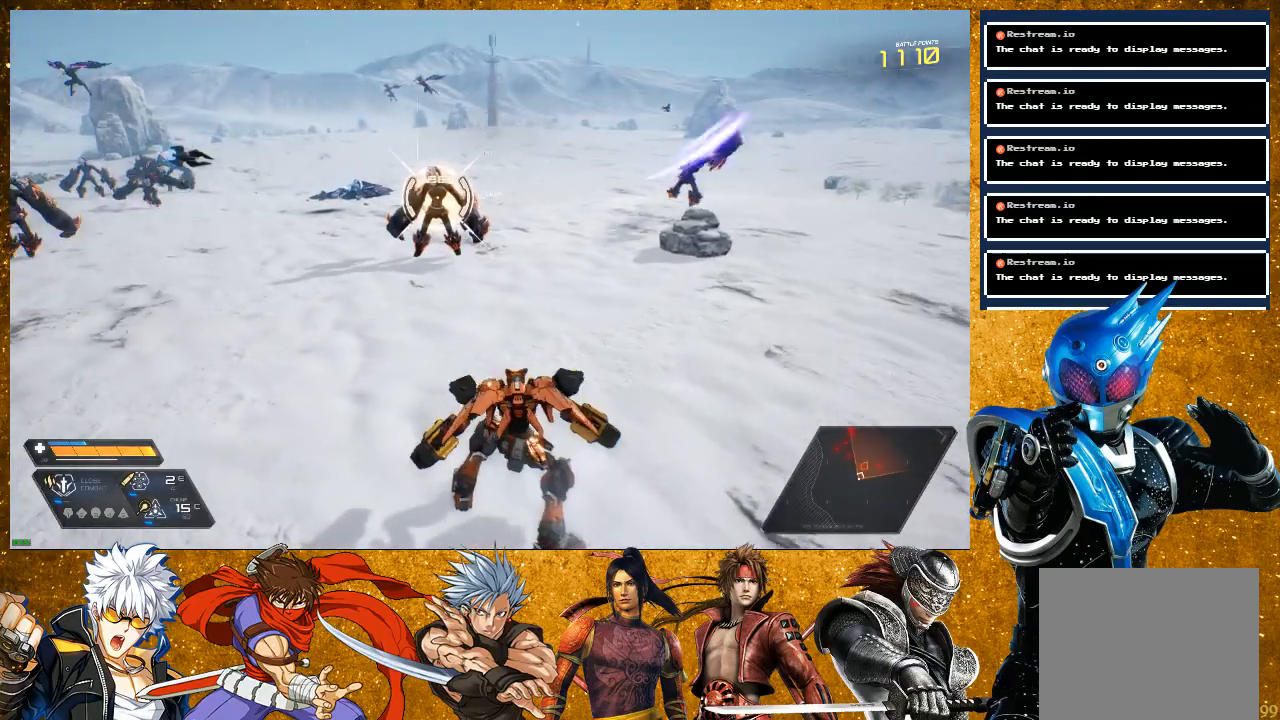
{"buttons": ["SQUARE"], "left_stick": "up", "right_stick": "center", "events": [[117, "R2", "down"], [317, "R2", "up"], [383, "SQUARE", "down"]]}
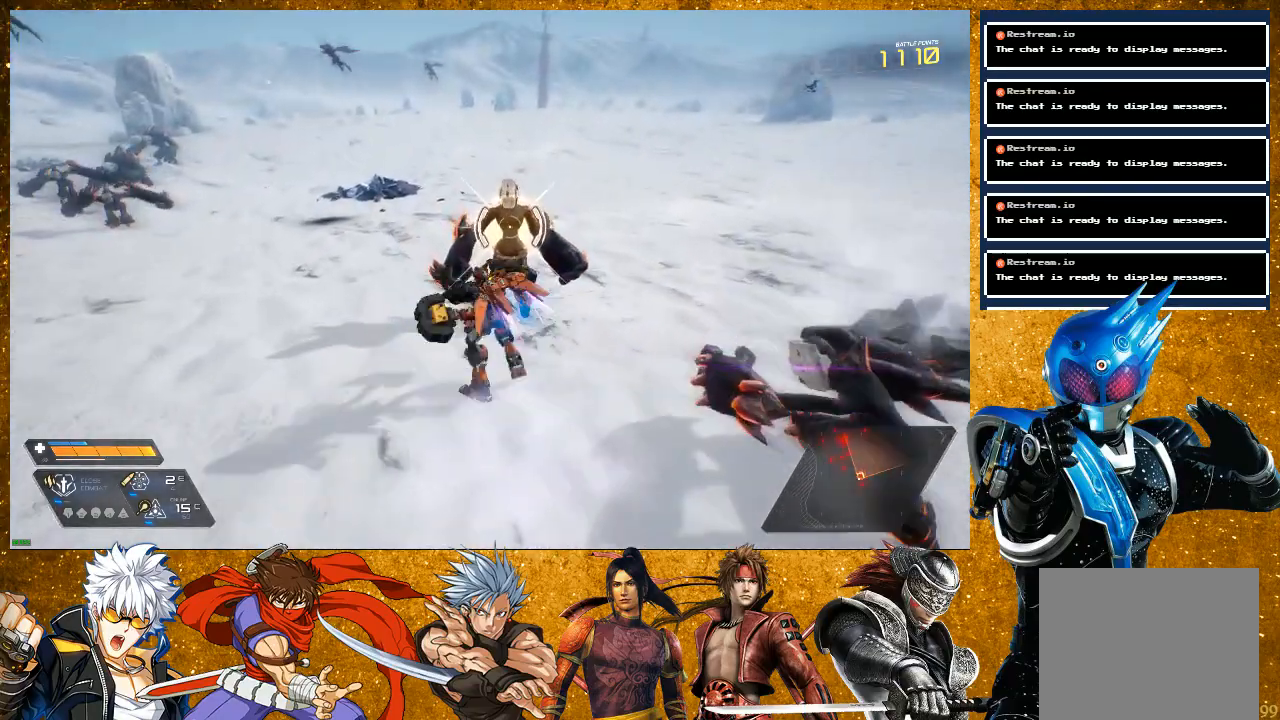
{"buttons": [], "left_stick": "center", "right_stick": "center", "events": [[17, "SQUARE", "up"], [83, "SQUARE", "down"], [200, "SQUARE", "up"], [200, "left_stick", "center"], [333, "SQUARE", "down"], [417, "SQUARE", "up"]]}
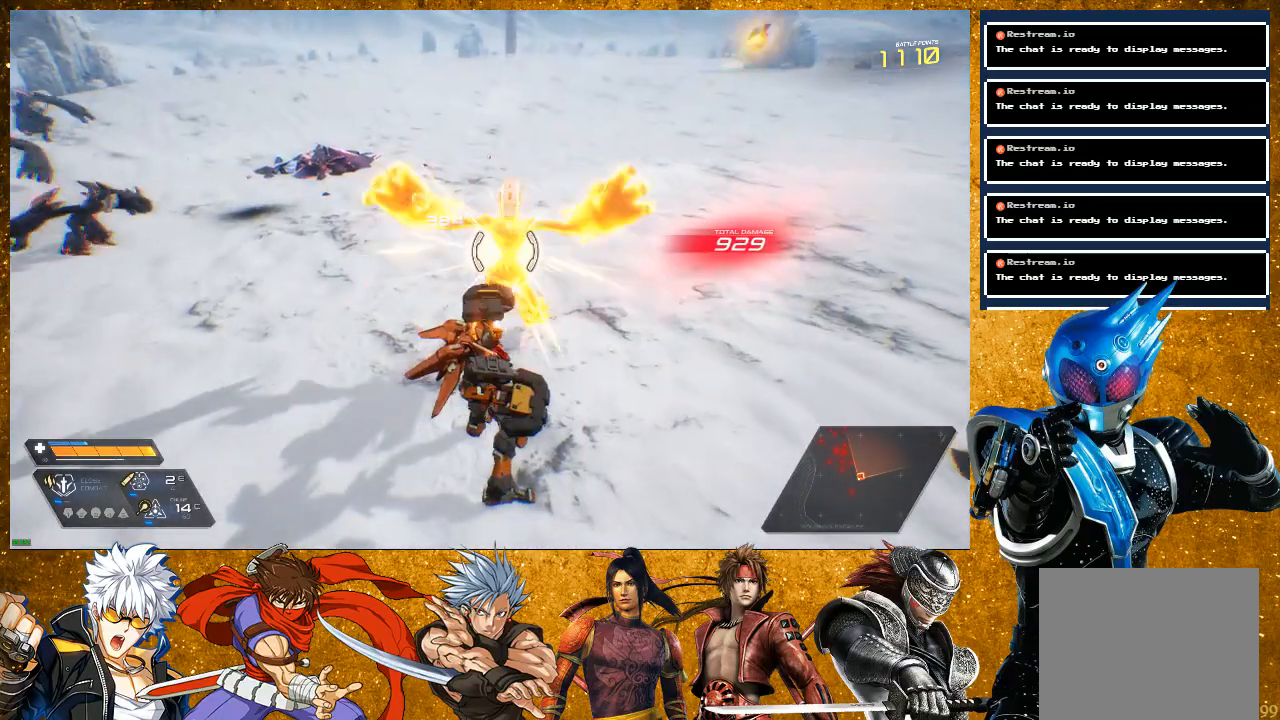
{"buttons": [], "left_stick": "up", "right_stick": "center", "events": [[100, "SQUARE", "down"], [200, "SQUARE", "up"], [267, "SQUARE", "down"], [350, "left_stick", "up"], [367, "SQUARE", "up"]]}
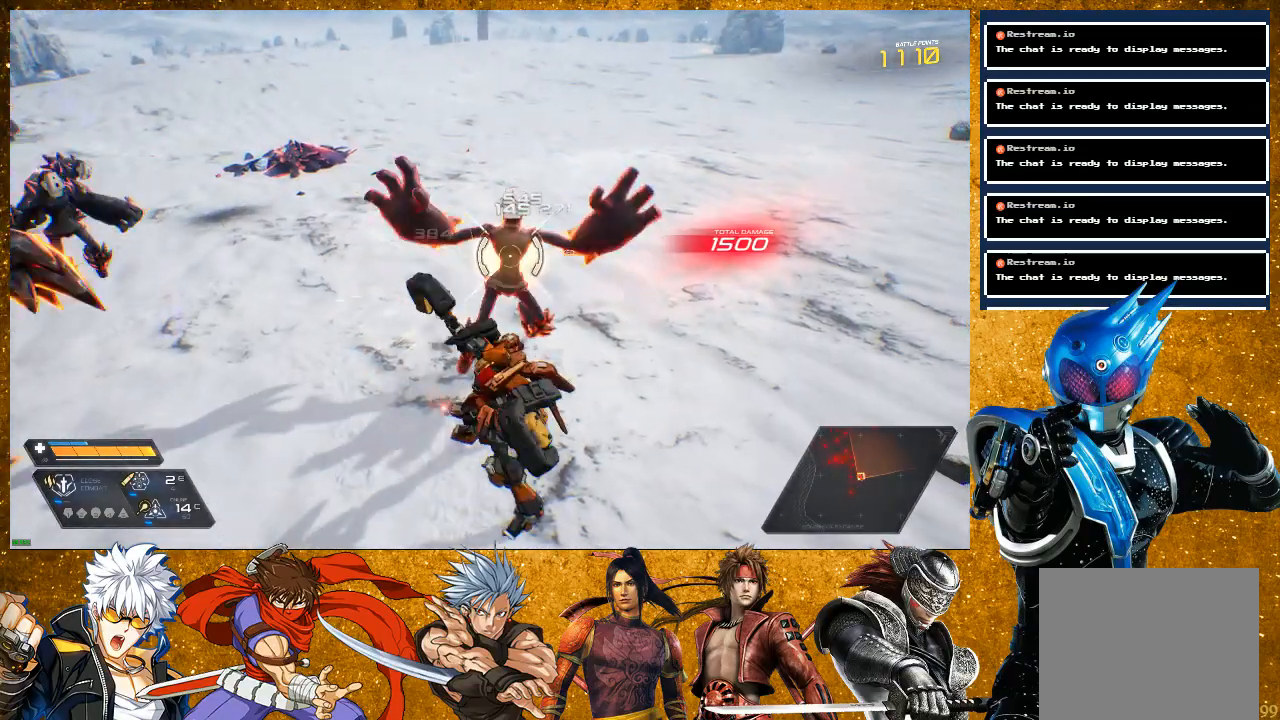
{"buttons": ["R2"], "left_stick": "up-right", "right_stick": "center", "events": [[17, "SQUARE", "down"], [117, "SQUARE", "up"], [200, "SQUARE", "down"], [233, "left_stick", "up-right"], [367, "SQUARE", "up"], [450, "R2", "down"]]}